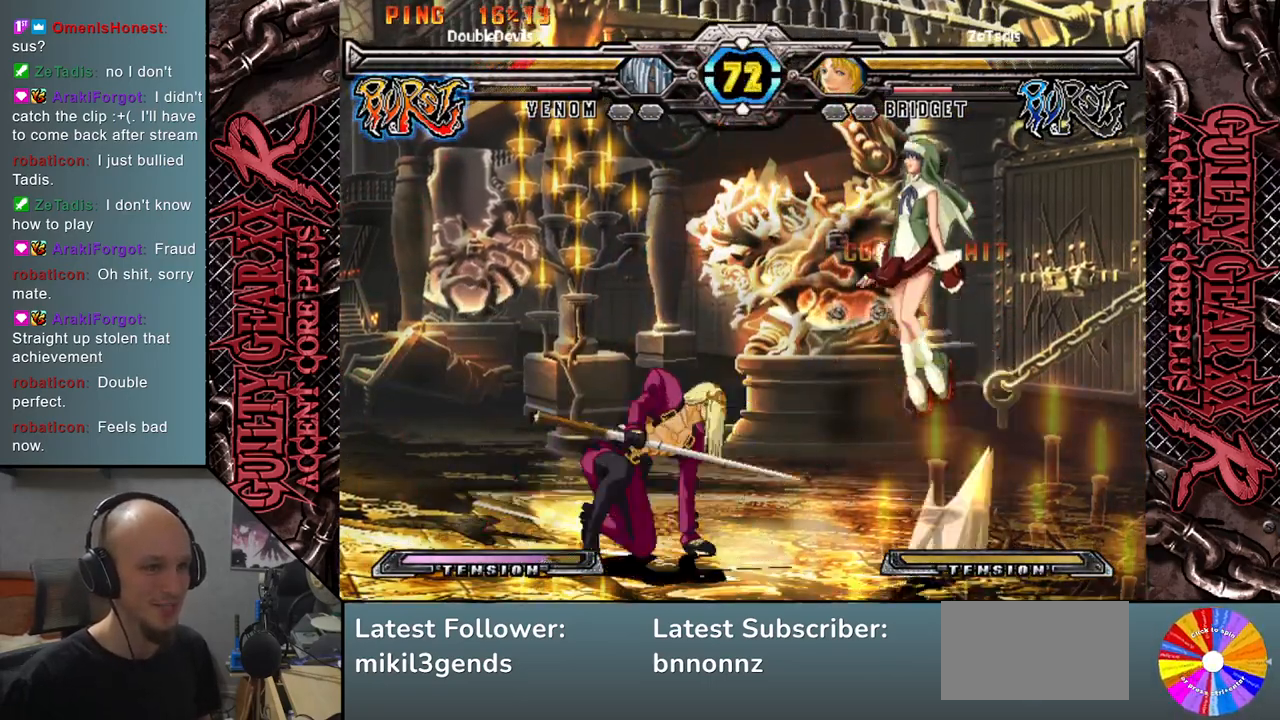
Gameplay with a controller (arcade stick); each line is a JSON object with the inputs held at the frame after it (dt_ms = milliseconds from this image to that frame). "events" lists button and stick changes between this image and that frame as [ms after this image, input, new state], when the widget could be followed in between. Not read: L3 R3 other_buttons.
{"dt_ms": 500, "buttons": [], "left_stick": "right", "events": [[50, "left_stick", "right"], [83, "R2", "down"], [200, "R2", "up"], [283, "R2", "down"], [333, "left_stick", "center"], [383, "R2", "up"], [383, "left_stick", "right"]]}
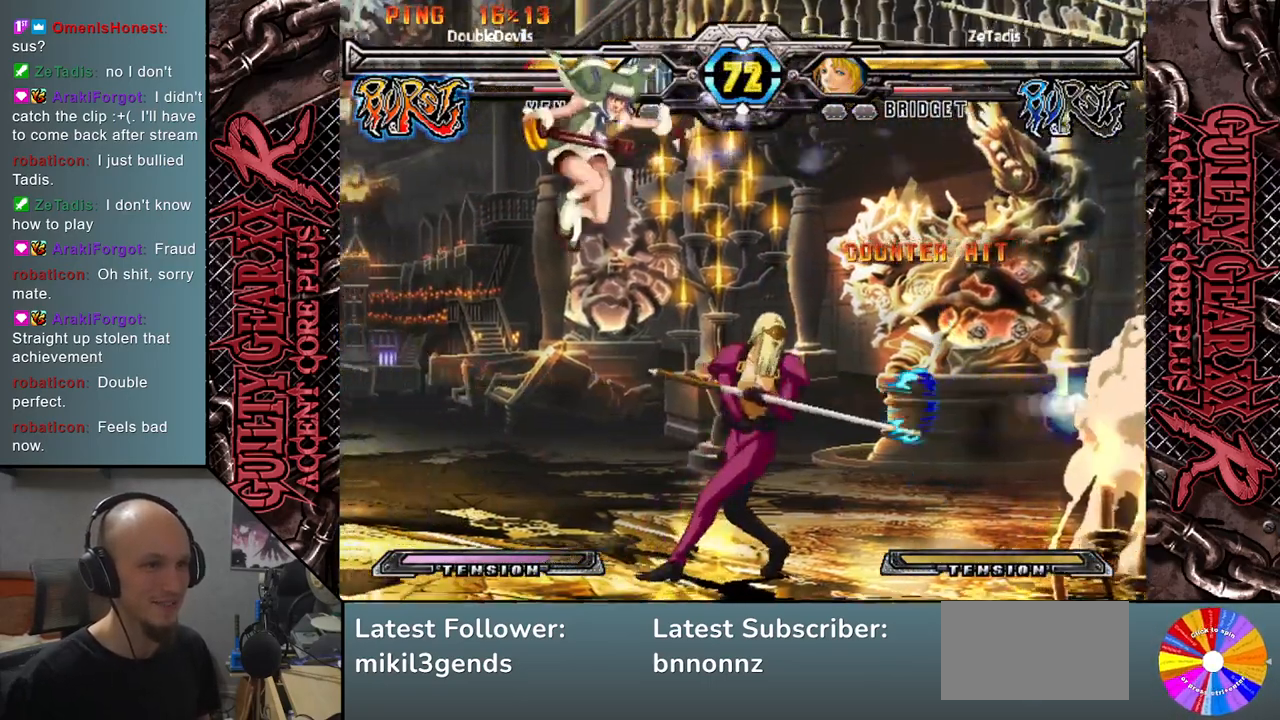
{"dt_ms": 500, "buttons": ["CIRCLE"], "left_stick": "left", "events": [[50, "left_stick", "left"], [267, "CIRCLE", "down"], [333, "CIRCLE", "up"], [367, "left_stick", "down-left"], [417, "CIRCLE", "down"], [483, "left_stick", "left"]]}
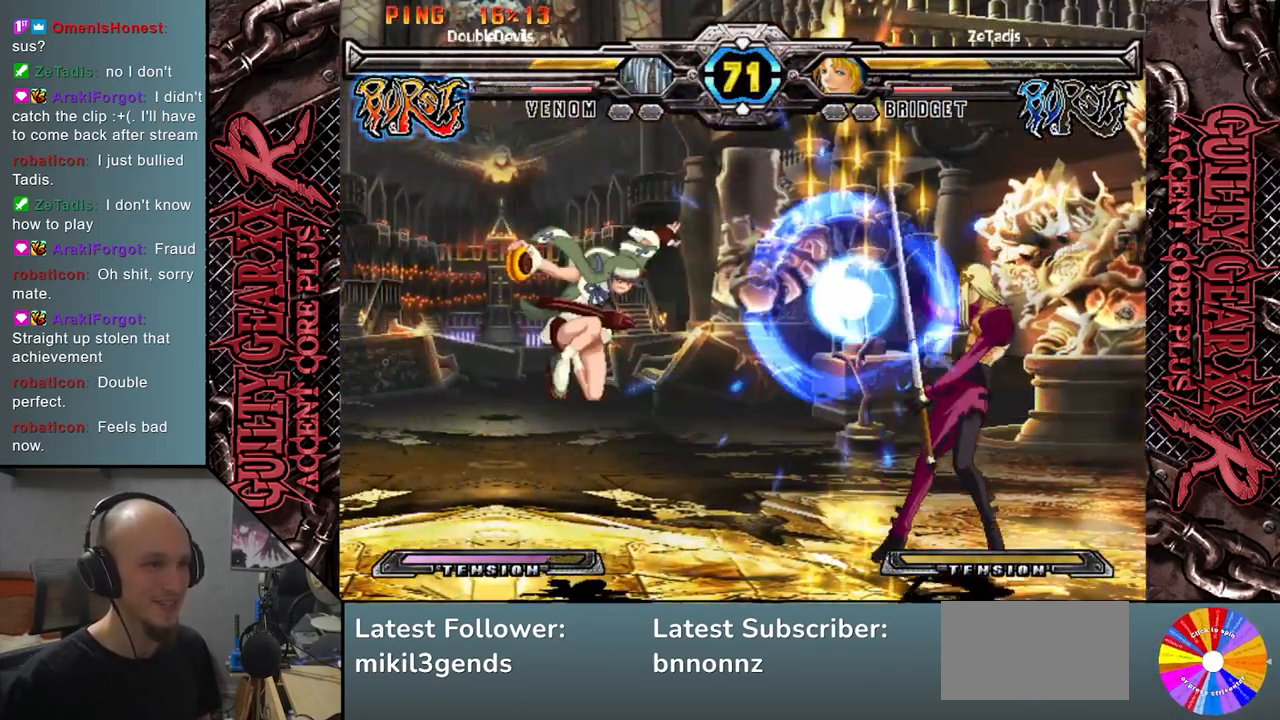
{"dt_ms": 500, "buttons": [], "left_stick": "up-right", "events": [[17, "CIRCLE", "up"], [183, "left_stick", "right"], [400, "left_stick", "up-right"]]}
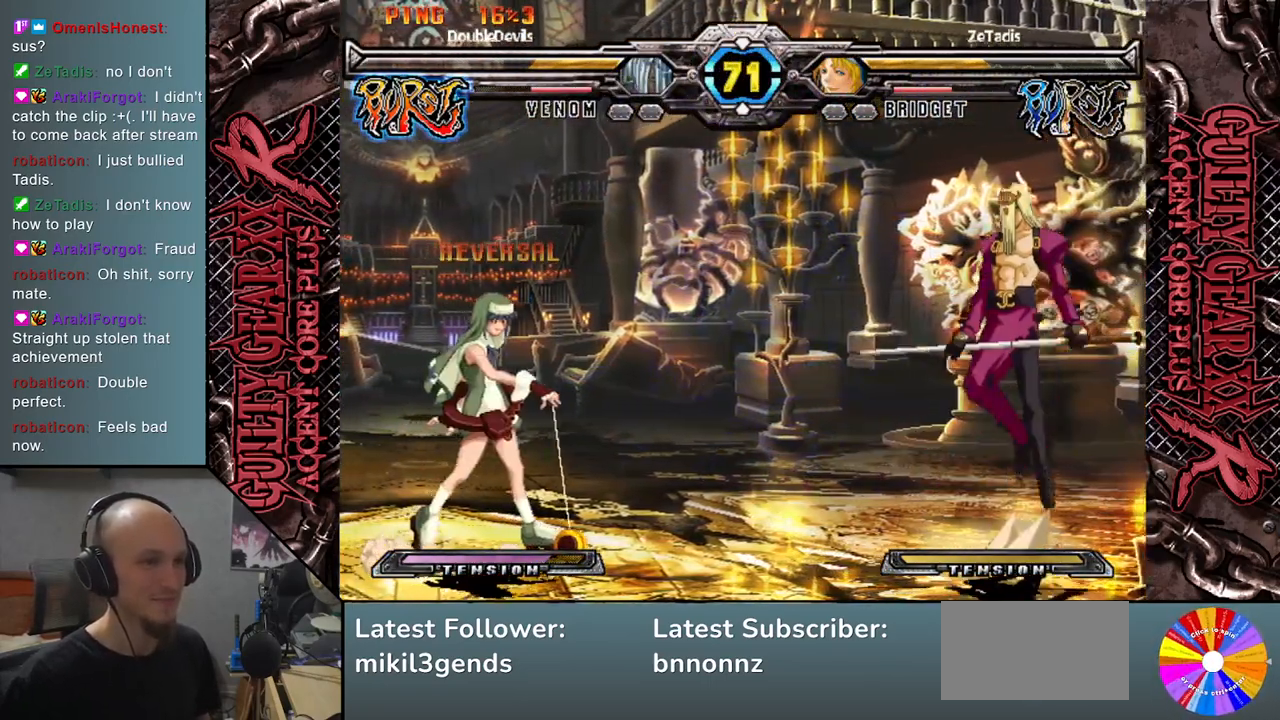
{"dt_ms": 500, "buttons": [], "left_stick": "down", "events": [[50, "left_stick", "center"], [233, "left_stick", "left"], [283, "left_stick", "center"], [350, "left_stick", "left"], [450, "left_stick", "down"]]}
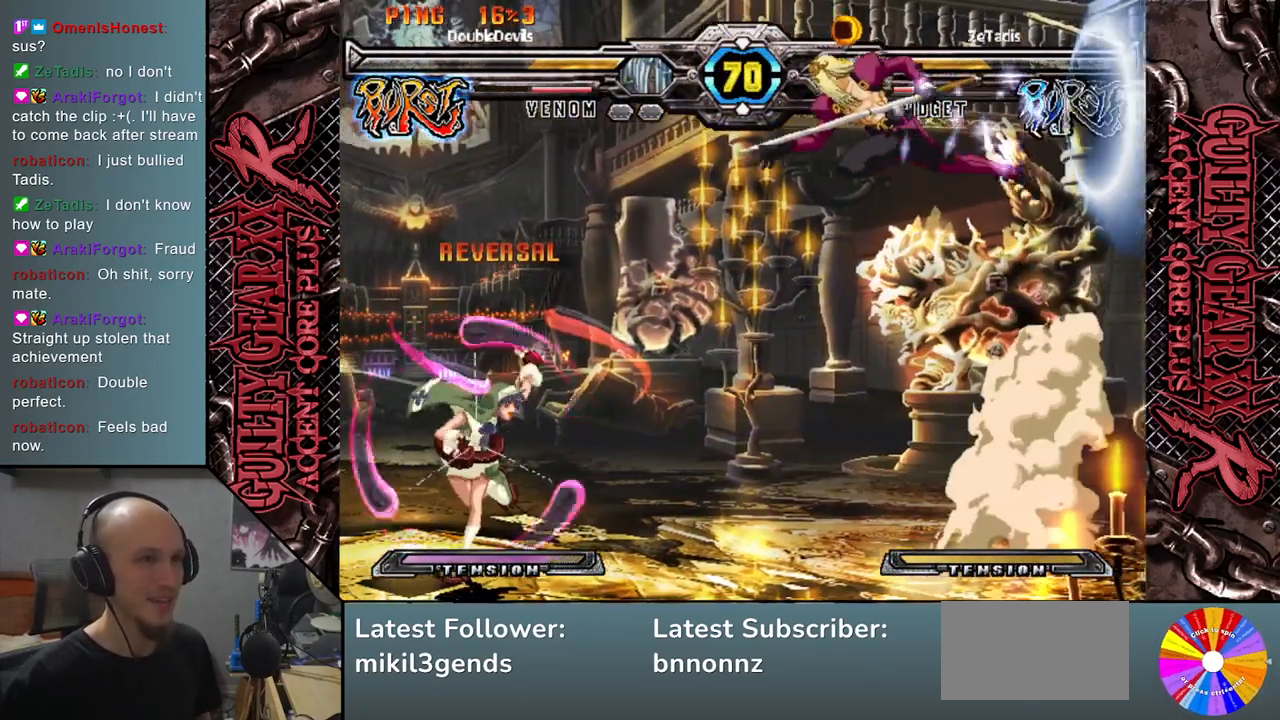
{"dt_ms": 500, "buttons": ["CIRCLE"], "left_stick": "down", "events": [[233, "SQUARE", "down"], [317, "SQUARE", "up"], [467, "CIRCLE", "down"]]}
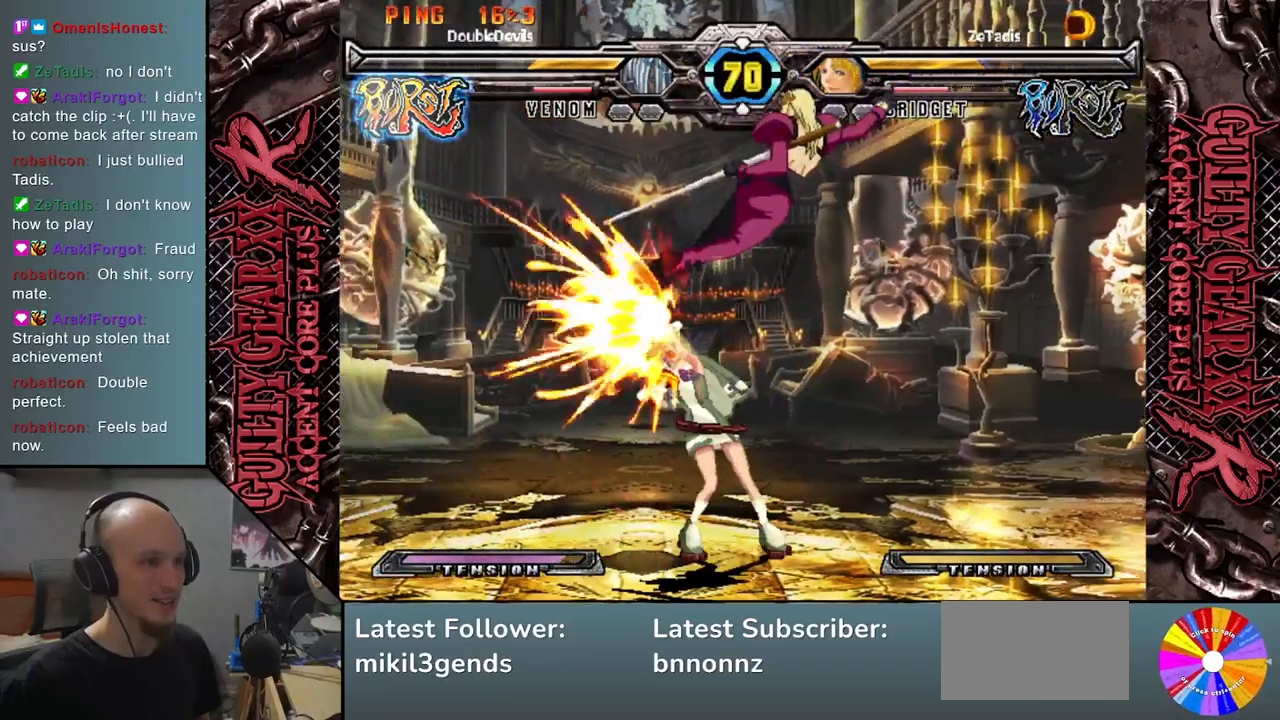
{"dt_ms": 500, "buttons": ["R2"], "left_stick": "down", "events": [[17, "CIRCLE", "up"], [117, "CIRCLE", "down"], [200, "CIRCLE", "up"], [300, "R2", "down"], [400, "R2", "up"], [400, "left_stick", "left"], [467, "R2", "down"], [500, "left_stick", "down"]]}
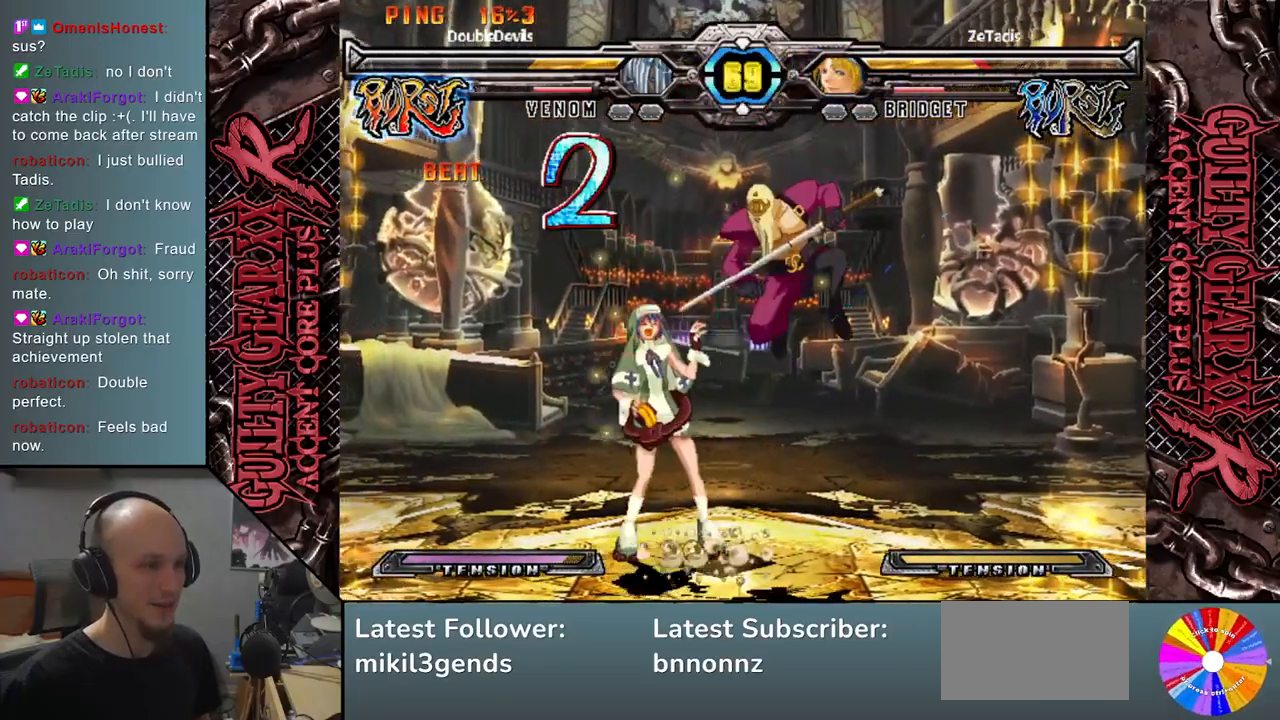
{"dt_ms": 500, "buttons": [], "left_stick": "left", "events": [[83, "R2", "up"], [100, "left_stick", "left"], [200, "L2", "down"], [200, "left_stick", "down"], [300, "L2", "up"], [300, "left_stick", "left"], [400, "L2", "down"], [400, "left_stick", "down"], [483, "L2", "up"], [500, "left_stick", "left"]]}
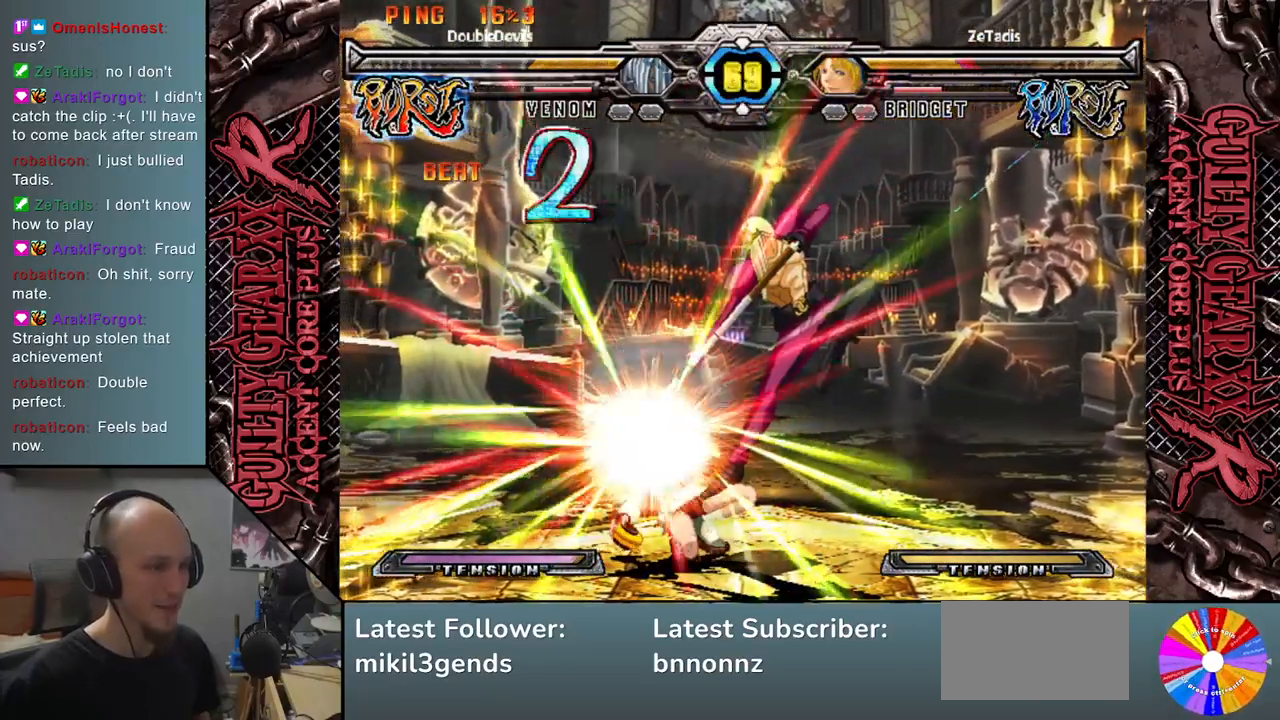
{"dt_ms": 500, "buttons": [], "left_stick": "down", "events": [[83, "L2", "down"], [117, "left_stick", "down"], [200, "L2", "up"], [217, "left_stick", "left"], [317, "L2", "down"], [317, "left_stick", "down"], [400, "L2", "up"], [417, "left_stick", "left"], [483, "left_stick", "down"]]}
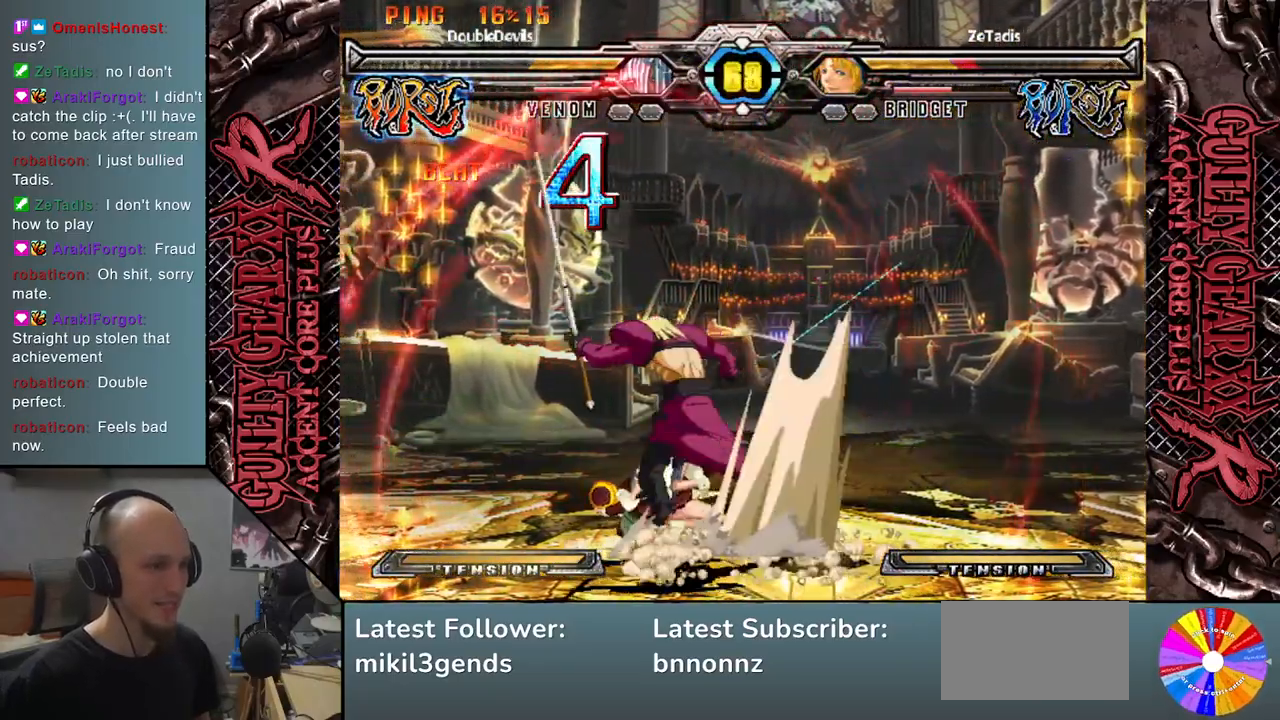
{"dt_ms": 500, "buttons": [], "left_stick": "center", "events": [[17, "L2", "down"], [83, "left_stick", "left"], [117, "L2", "up"], [200, "left_stick", "down"], [217, "L2", "down"], [300, "left_stick", "left"], [333, "L2", "up"], [400, "left_stick", "center"]]}
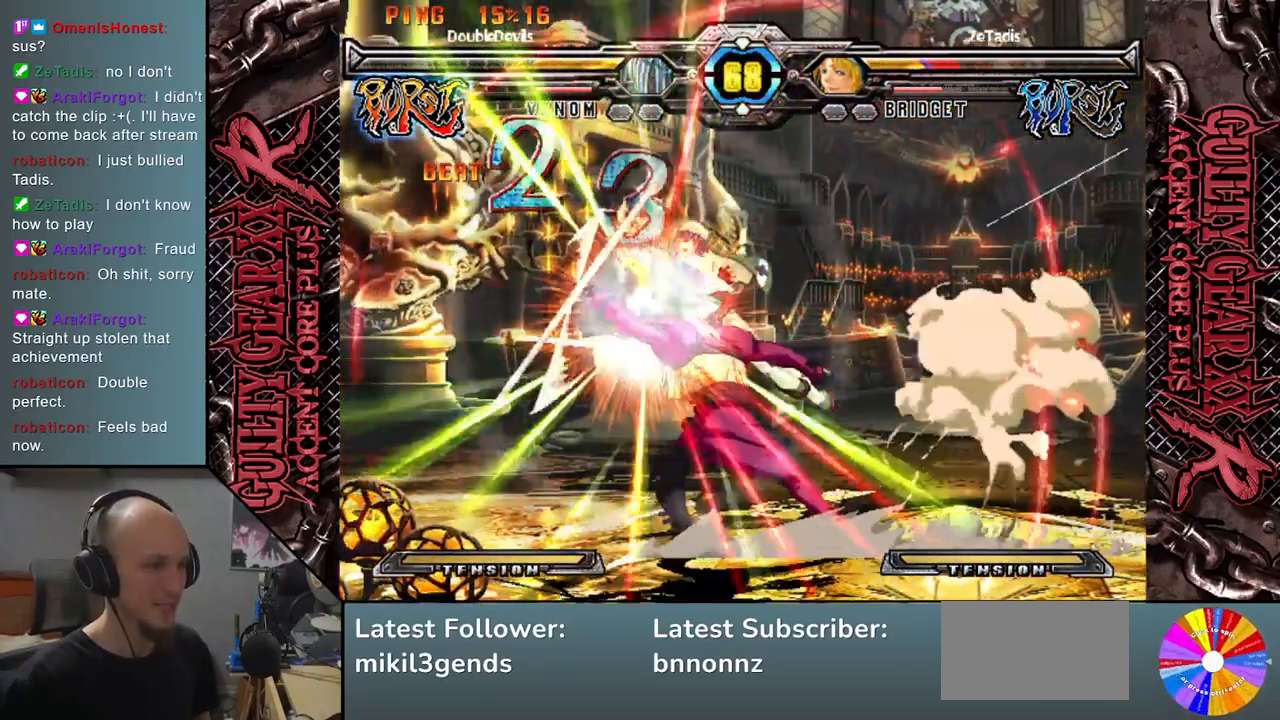
{"dt_ms": 500, "buttons": [], "left_stick": "left", "events": [[283, "left_stick", "left"]]}
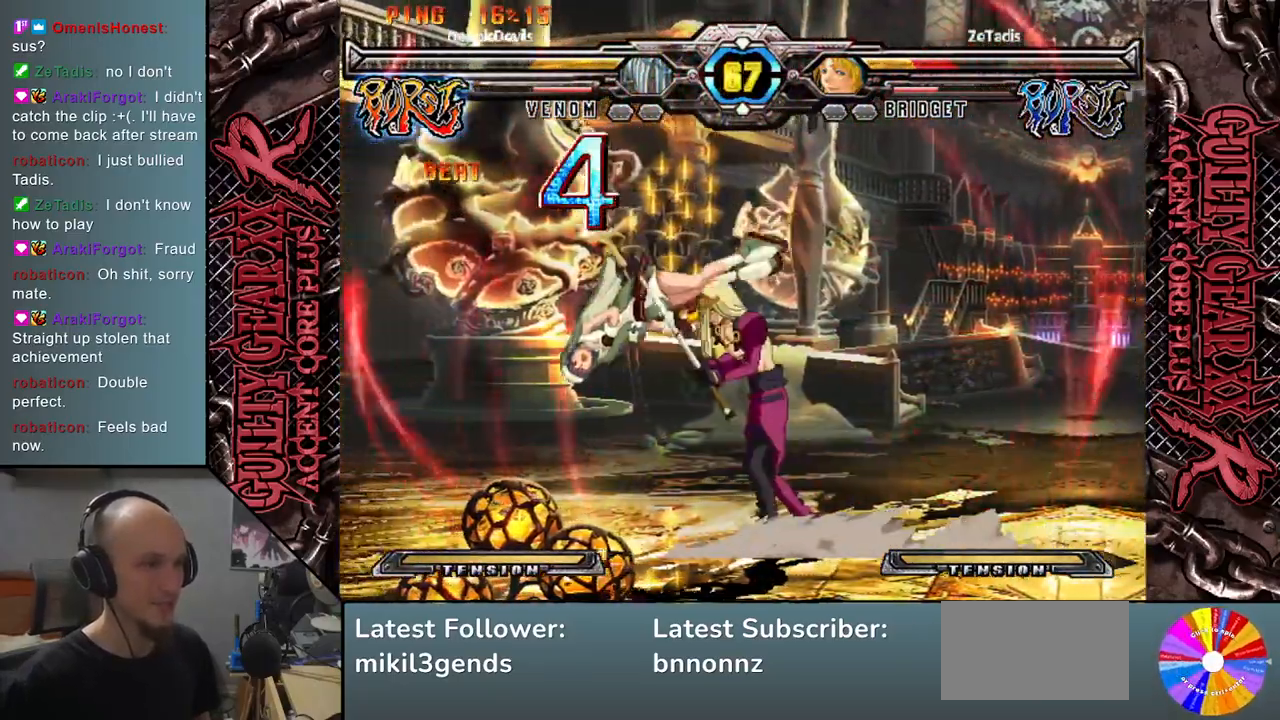
{"dt_ms": 500, "buttons": [], "left_stick": "down", "events": [[83, "left_stick", "down"], [183, "left_stick", "right"], [250, "R2", "down"], [333, "R2", "up"], [333, "left_stick", "center"], [417, "left_stick", "left"], [483, "left_stick", "down"]]}
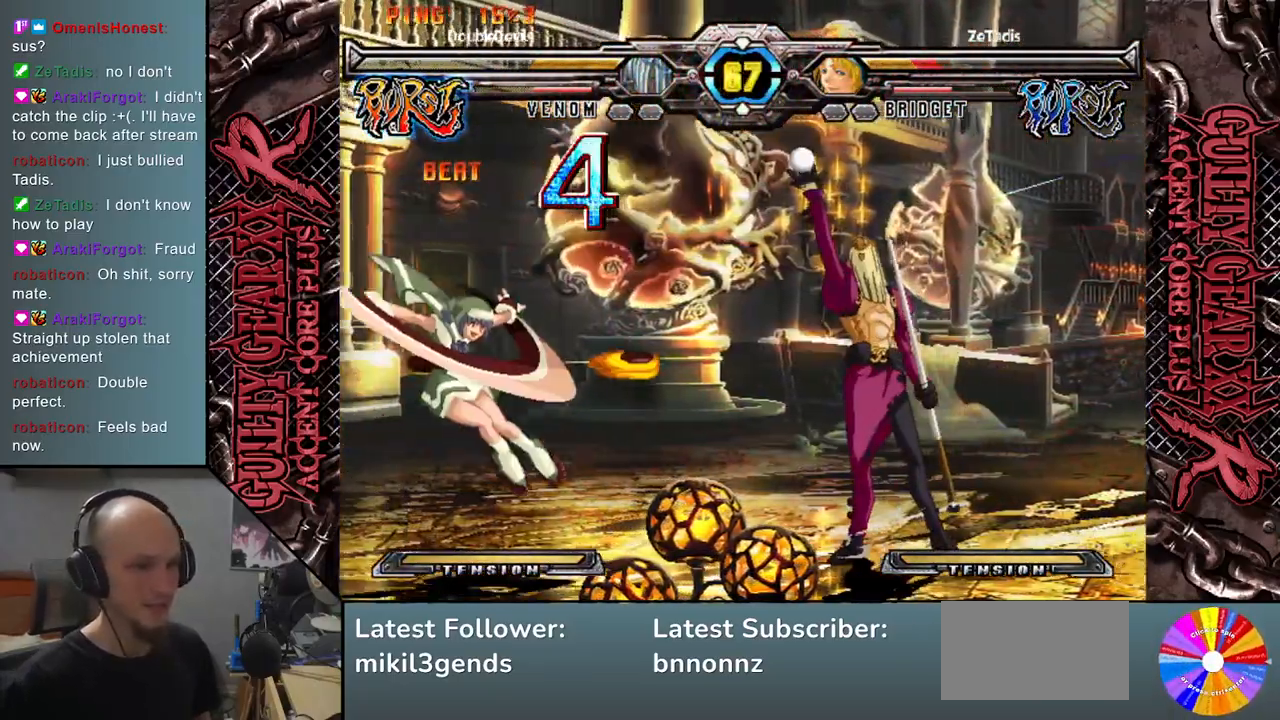
{"dt_ms": 1000, "buttons": [], "left_stick": "up"}
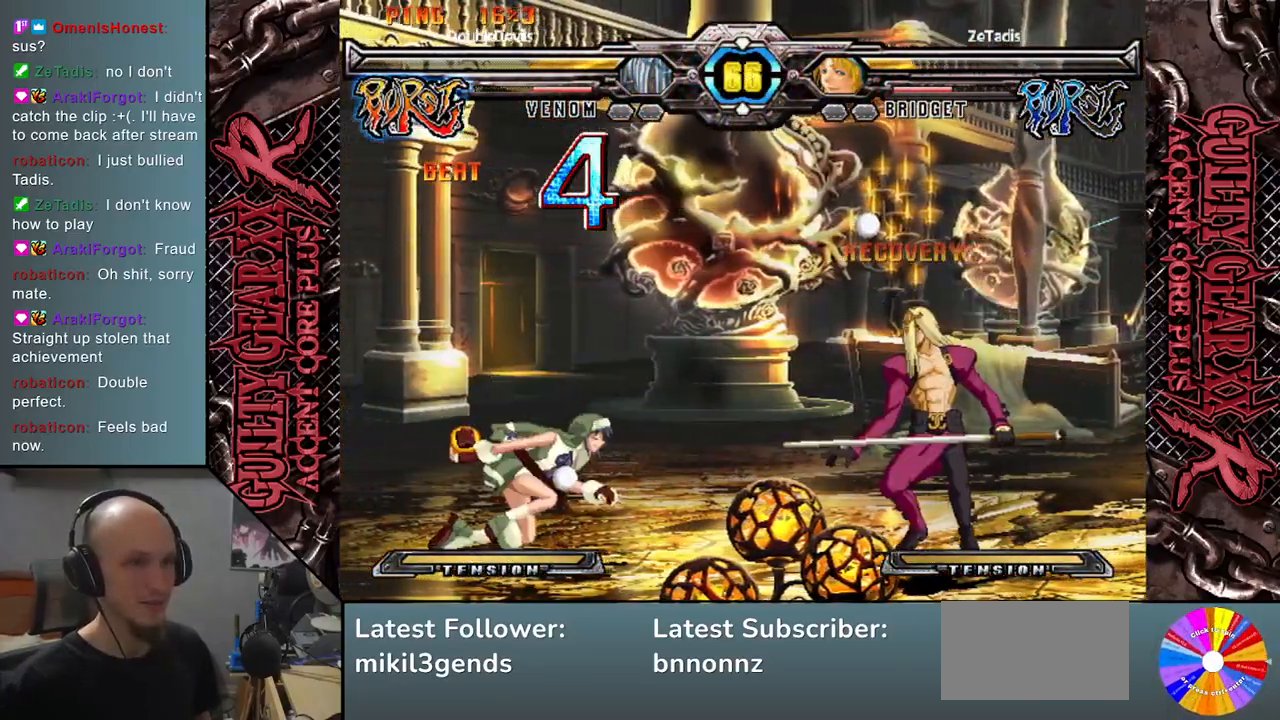
{"dt_ms": 500, "buttons": [], "left_stick": "center", "events": [[100, "left_stick", "left"], [150, "left_stick", "down"], [200, "left_stick", "right"], [250, "SQUARE", "down"], [317, "SQUARE", "up"], [317, "left_stick", "center"]]}
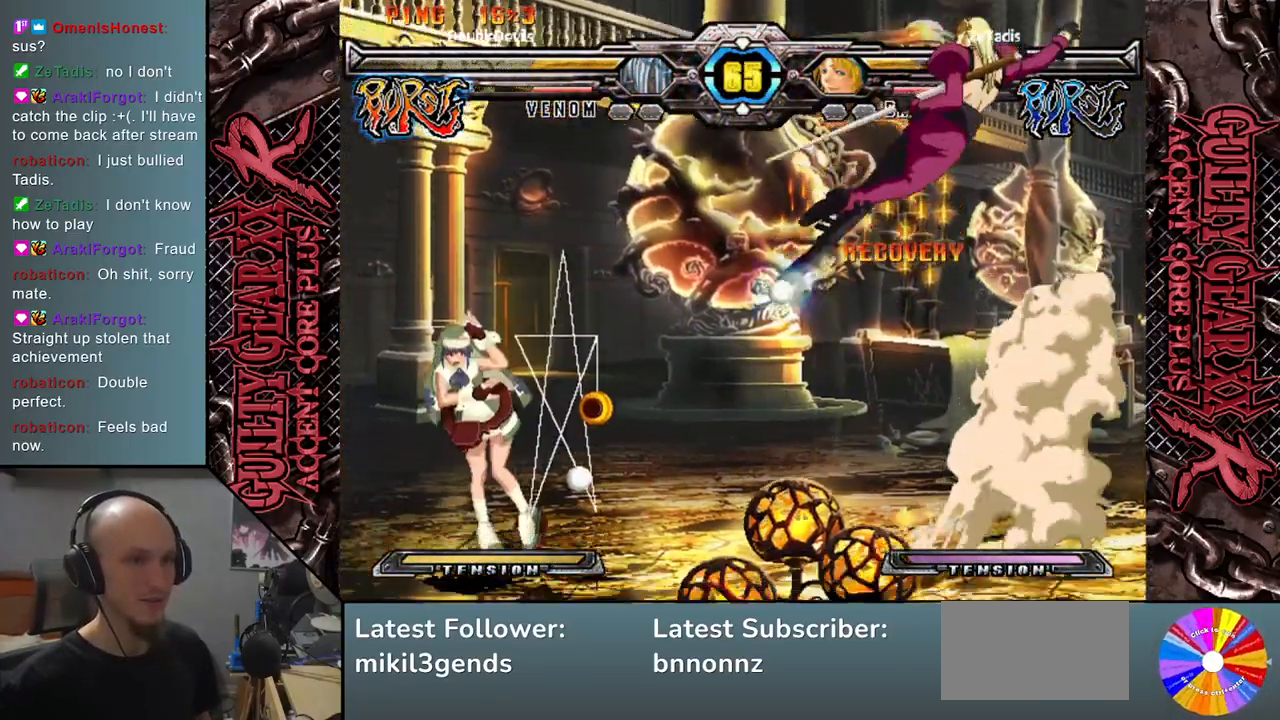
{"dt_ms": 500, "buttons": [], "left_stick": "left", "events": [[317, "left_stick", "left"], [383, "left_stick", "center"], [450, "left_stick", "left"]]}
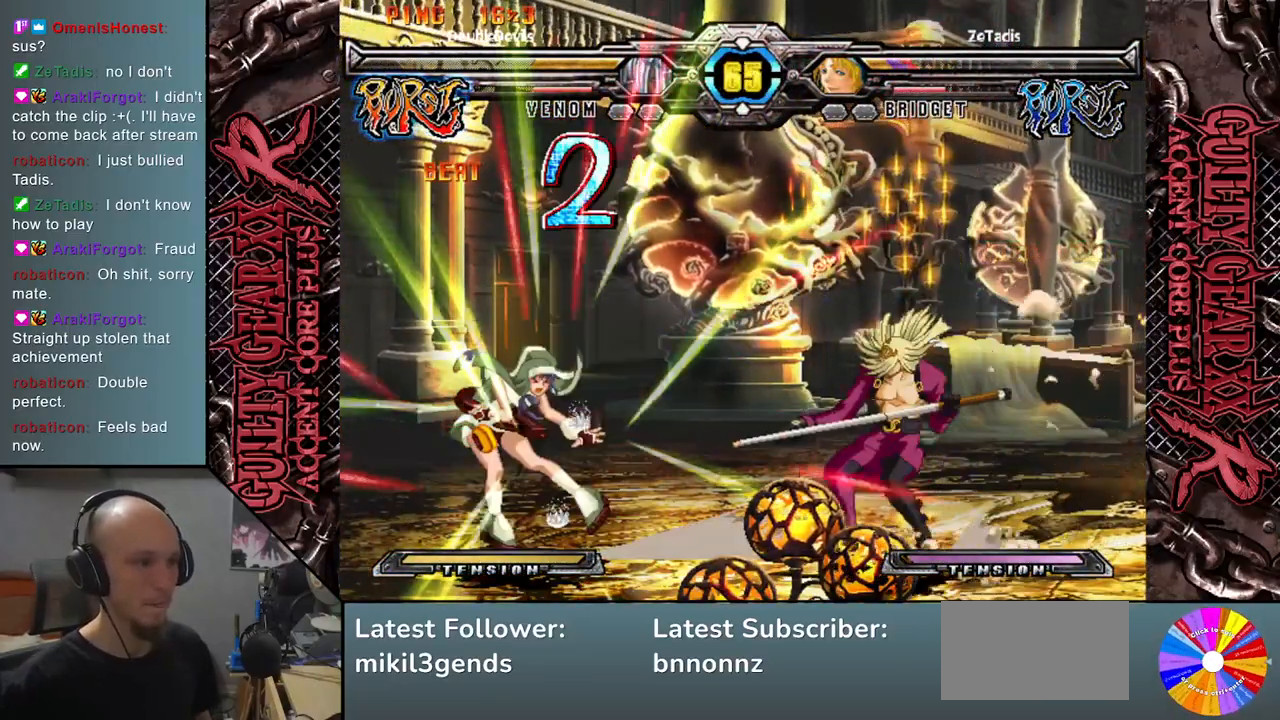
{"dt_ms": 500, "buttons": ["R2"], "left_stick": "down", "events": [[233, "CIRCLE", "down"], [317, "CIRCLE", "up"], [467, "R2", "down"], [500, "left_stick", "down"]]}
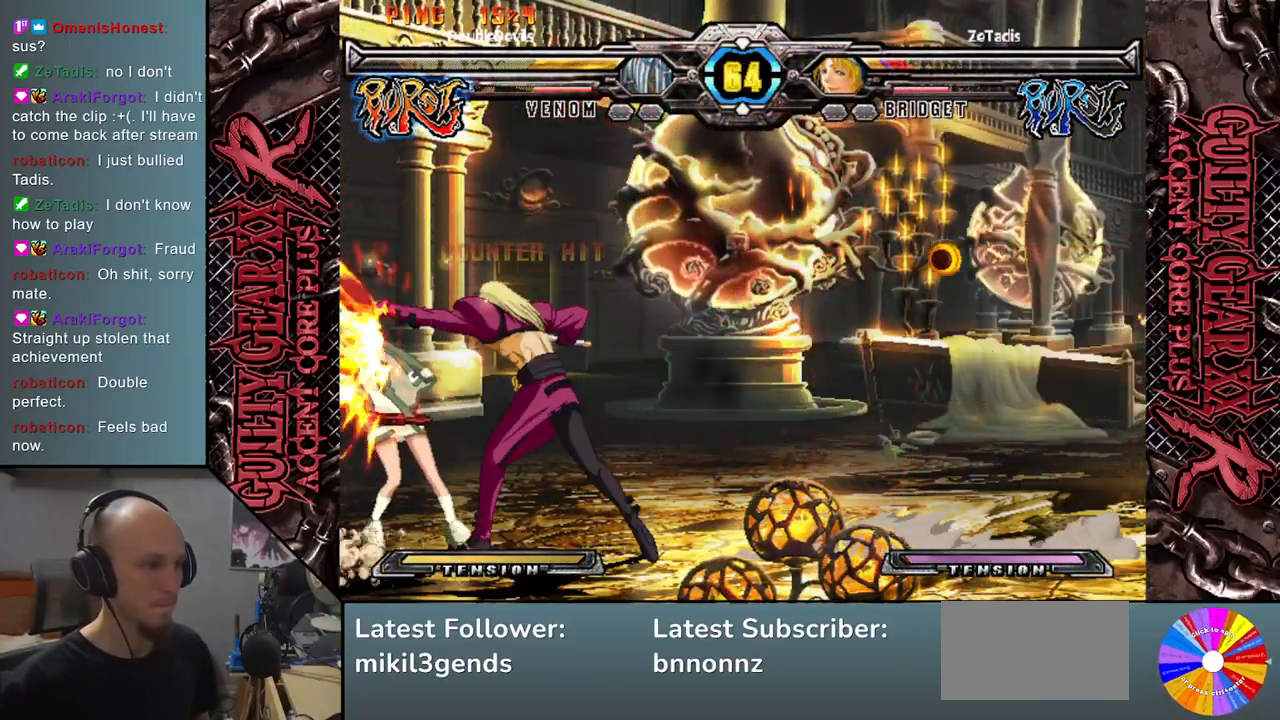
{"dt_ms": 500, "buttons": ["L2"], "left_stick": "down", "events": [[83, "R2", "up"], [100, "left_stick", "left"], [217, "left_stick", "down"], [233, "L2", "down"], [317, "L2", "up"], [317, "left_stick", "left"], [417, "left_stick", "down"], [450, "L2", "down"]]}
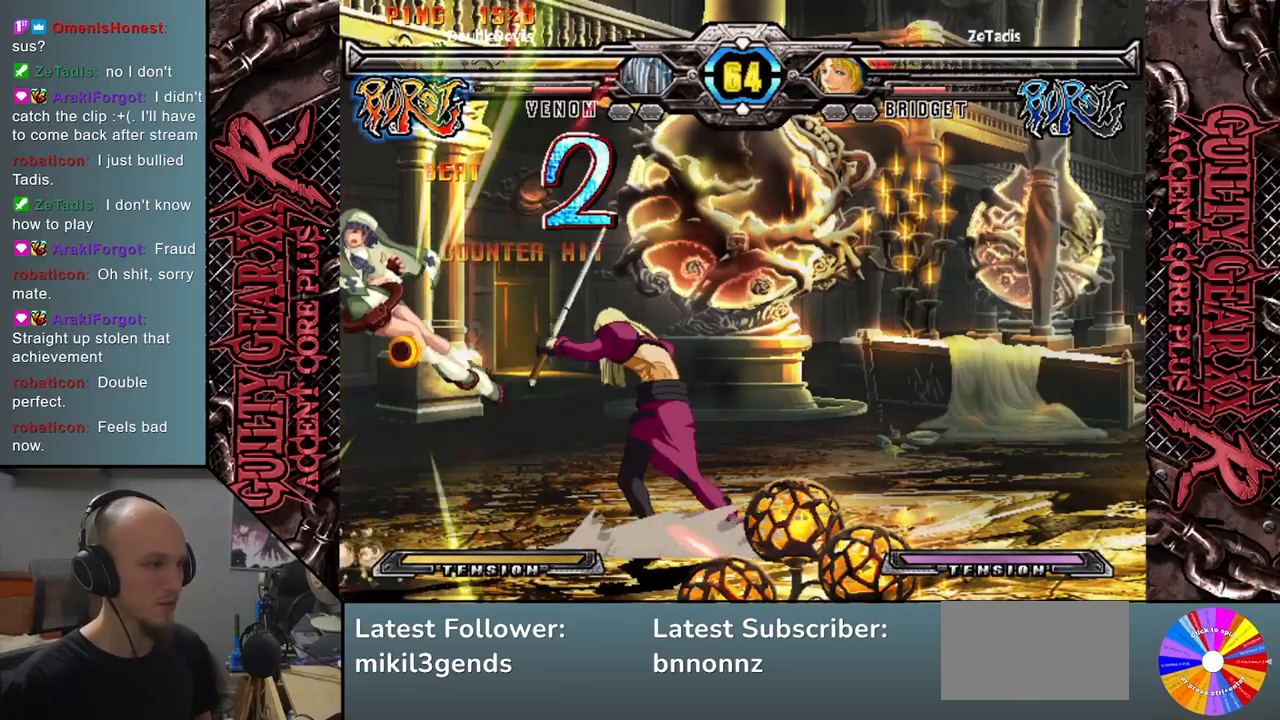
{"dt_ms": 500, "buttons": [], "left_stick": "left", "events": [[17, "L2", "up"], [17, "left_stick", "left"], [100, "left_stick", "down"], [150, "L2", "down"], [200, "left_stick", "left"], [233, "L2", "up"]]}
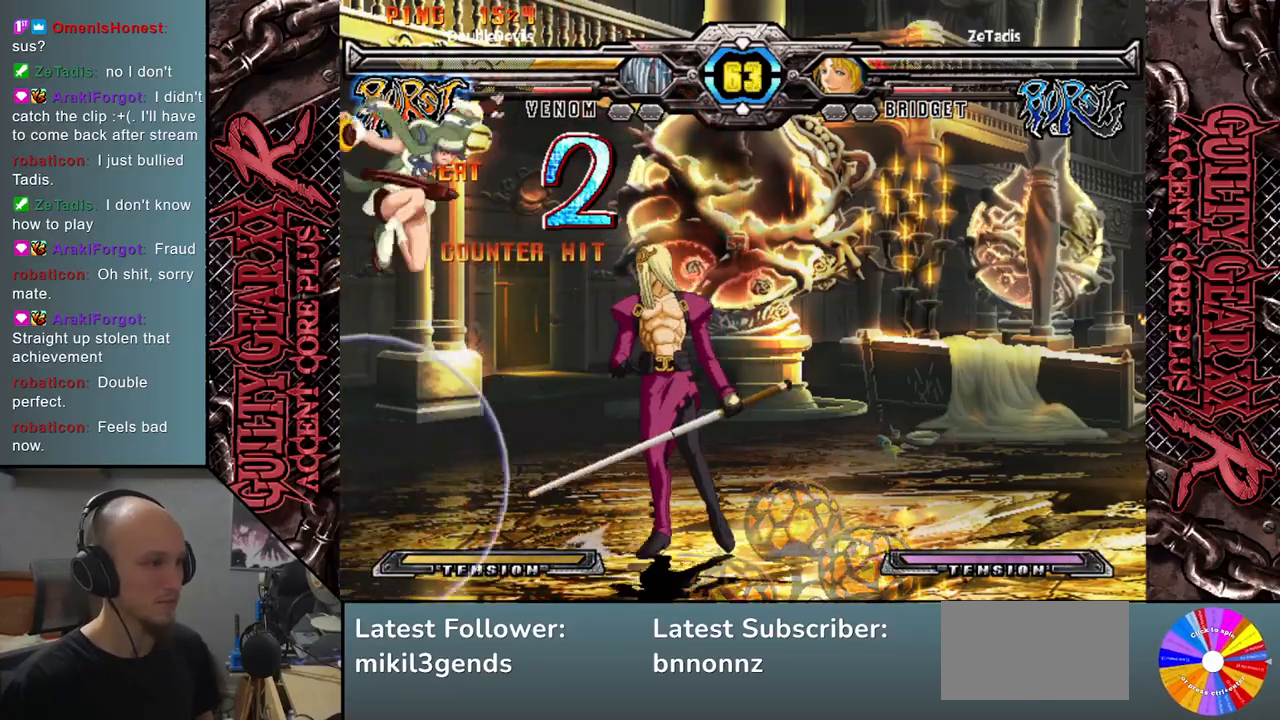
{"dt_ms": 500, "buttons": ["R2"], "left_stick": "left", "events": [[117, "left_stick", "down"], [217, "left_stick", "right"], [367, "left_stick", "down"], [417, "left_stick", "left"], [467, "R2", "down"]]}
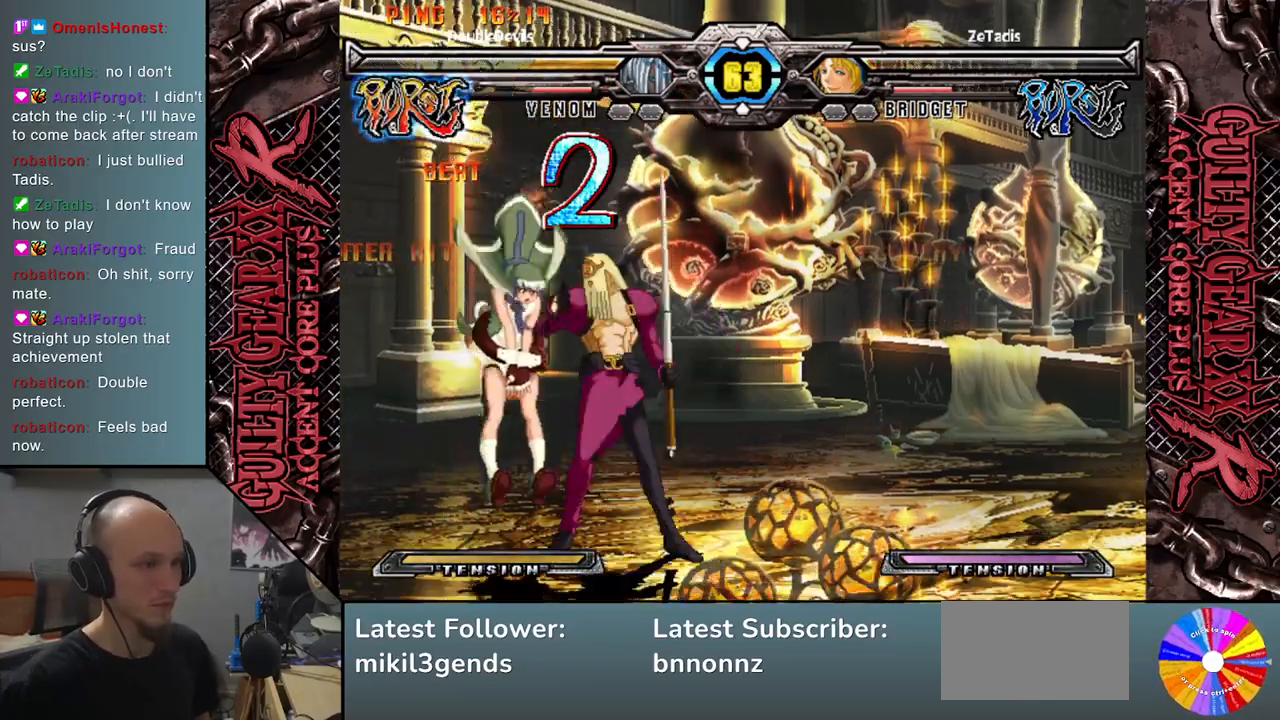
{"dt_ms": 500, "buttons": [], "left_stick": "center", "events": [[83, "R2", "up"], [83, "left_stick", "center"]]}